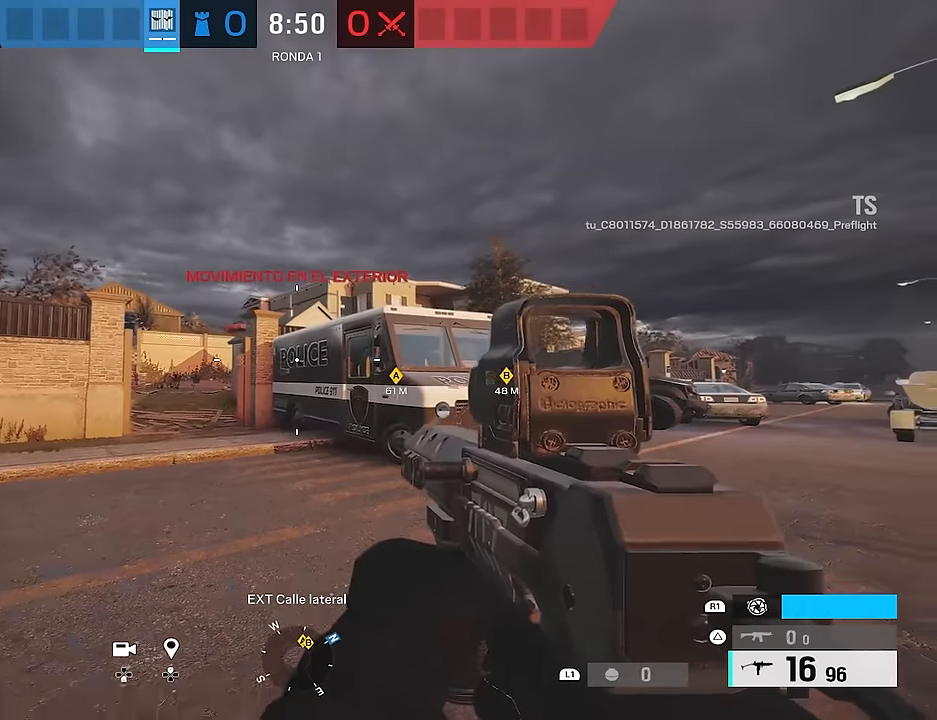
Gameplay with a controller (PlayStation layout); each line is a JSON object with the inputs held at the frame after it. "events" lists button and stick changes between this image and that frame as [ms after this image, input, new state], when the widget could be followed in between.
{"buttons": [], "left_stick": "down-left", "right_stick": "down-right", "events": [[83, "right_stick", "down-right"]]}
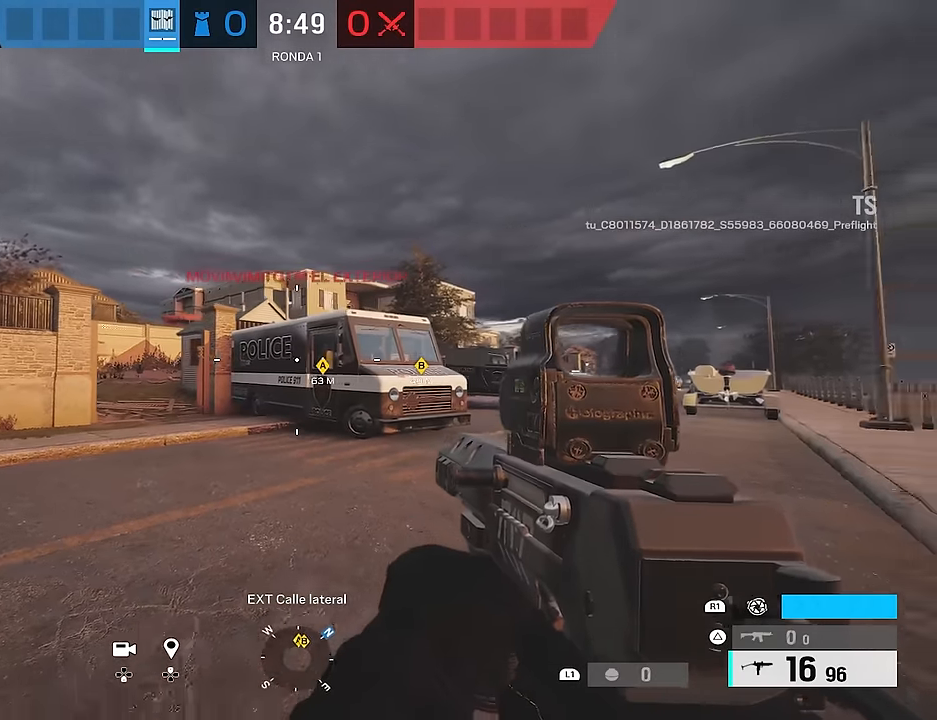
{"buttons": [], "left_stick": "down-left", "right_stick": "center", "events": [[433, "right_stick", "center"]]}
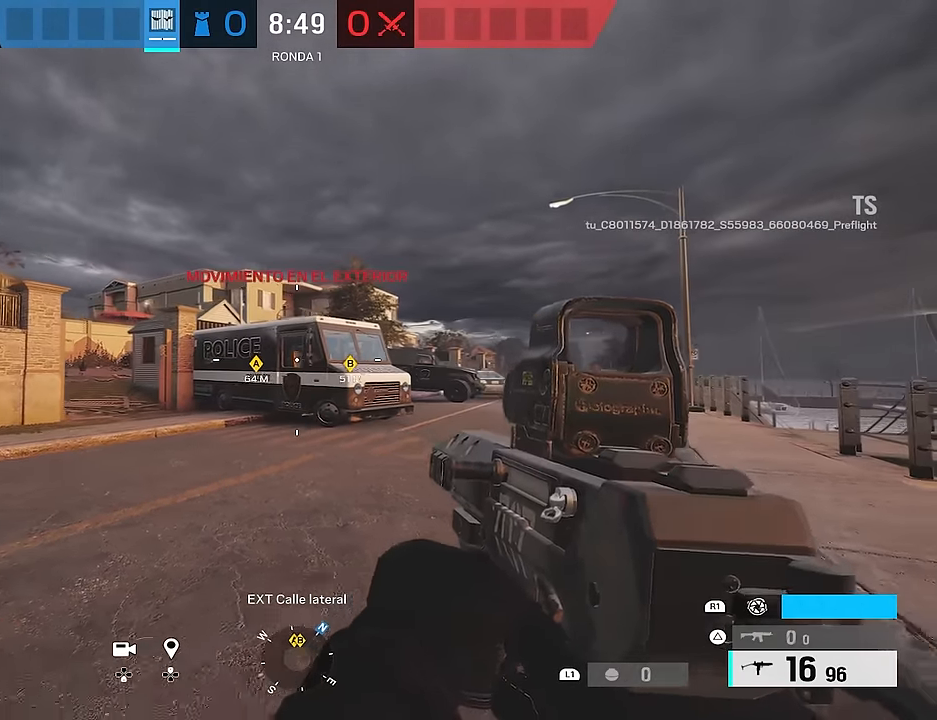
{"buttons": [], "left_stick": "center", "right_stick": "center", "events": [[133, "left_stick", "center"]]}
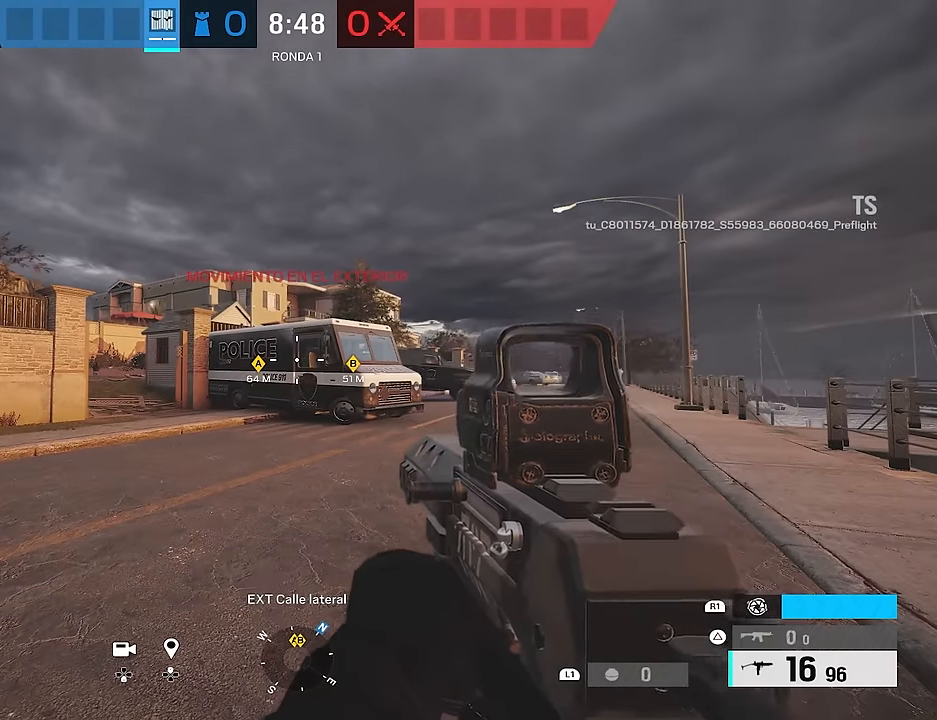
{"buttons": [], "left_stick": "center", "right_stick": "center", "events": []}
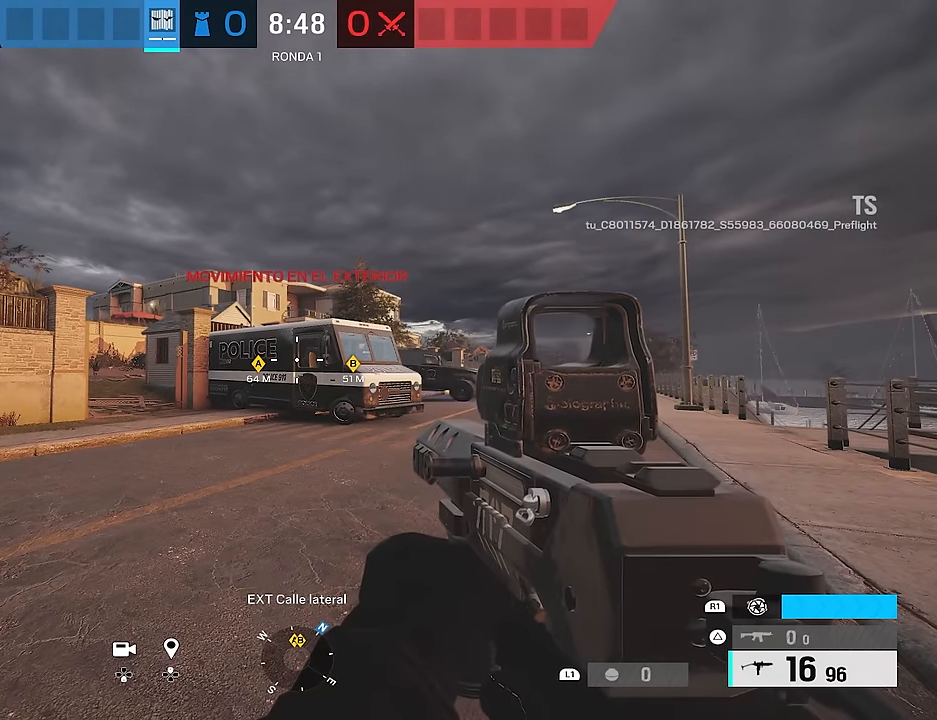
{"buttons": [], "left_stick": "down-left", "right_stick": "center", "events": [[150, "left_stick", "down-left"]]}
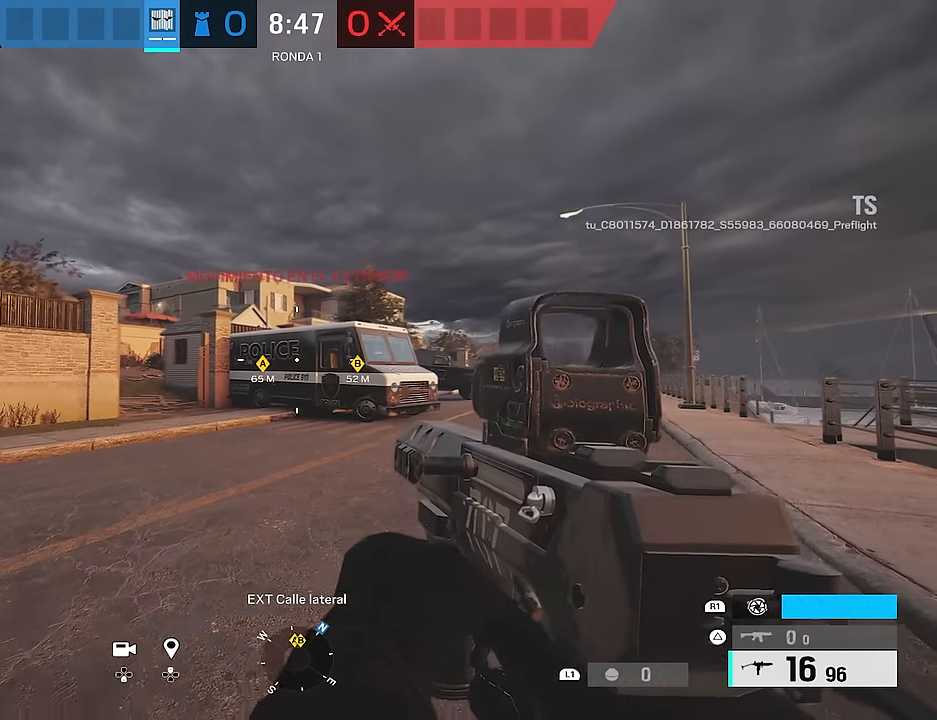
{"buttons": [], "left_stick": "center", "right_stick": "left", "events": [[333, "left_stick", "center"], [367, "right_stick", "left"]]}
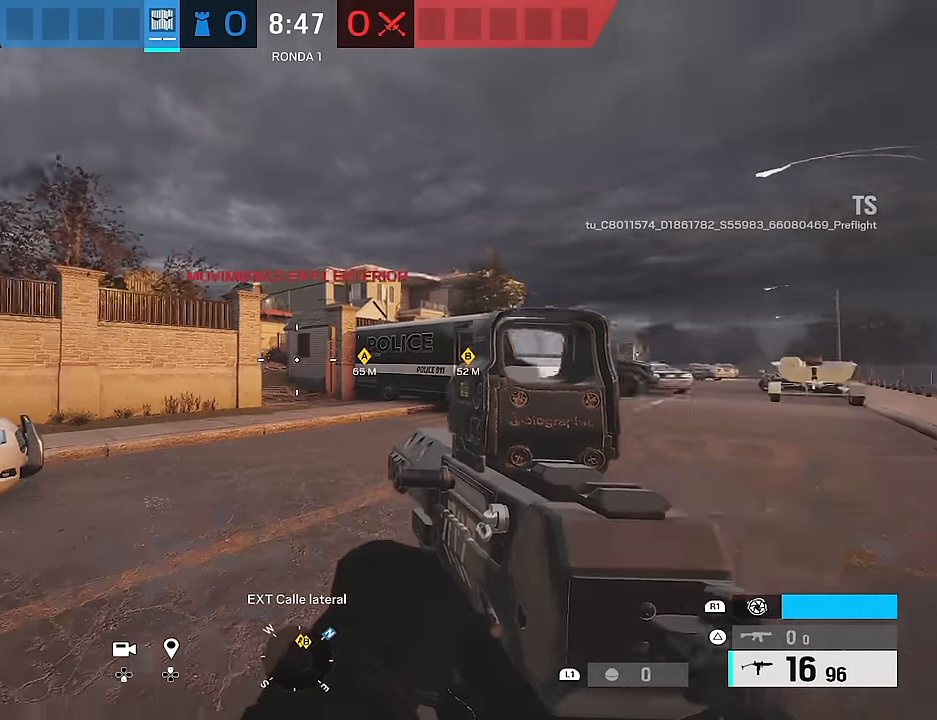
{"buttons": ["L3"], "left_stick": "up", "right_stick": "left", "events": [[267, "left_stick", "left"], [483, "L3", "down"], [483, "left_stick", "up"]]}
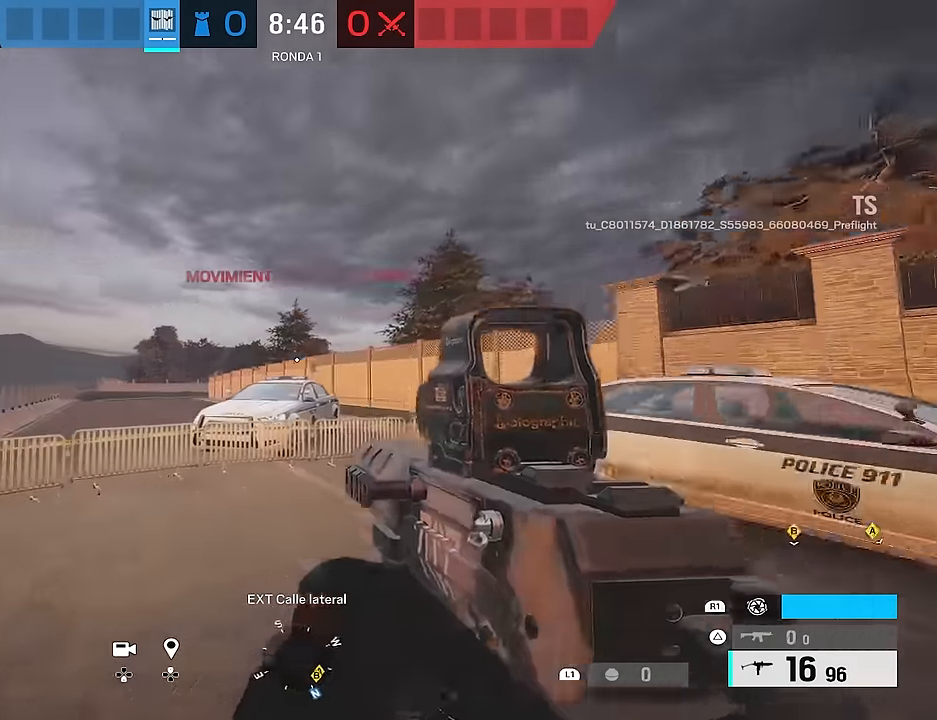
{"buttons": ["L3"], "left_stick": "up", "right_stick": "left", "events": [[167, "R1", "down"], [200, "right_stick", "right"], [217, "R1", "up"], [483, "right_stick", "left"]]}
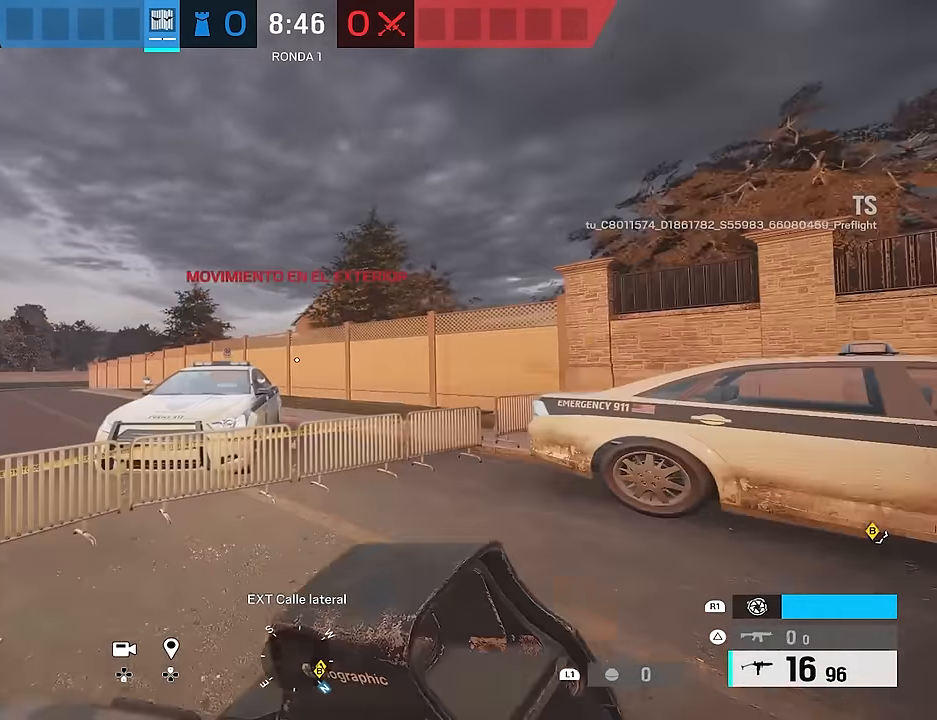
{"buttons": [], "left_stick": "left", "right_stick": "left", "events": [[400, "L3", "up"], [500, "left_stick", "left"]]}
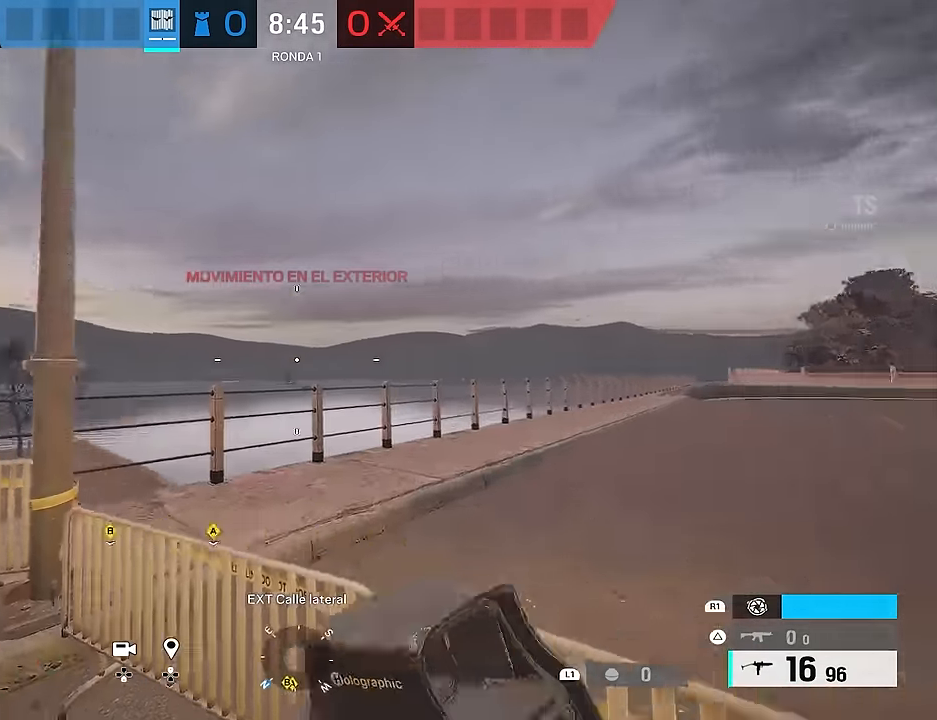
{"buttons": ["L3"], "left_stick": "up", "right_stick": "center", "events": [[267, "L3", "down"], [267, "left_stick", "up"], [300, "right_stick", "center"]]}
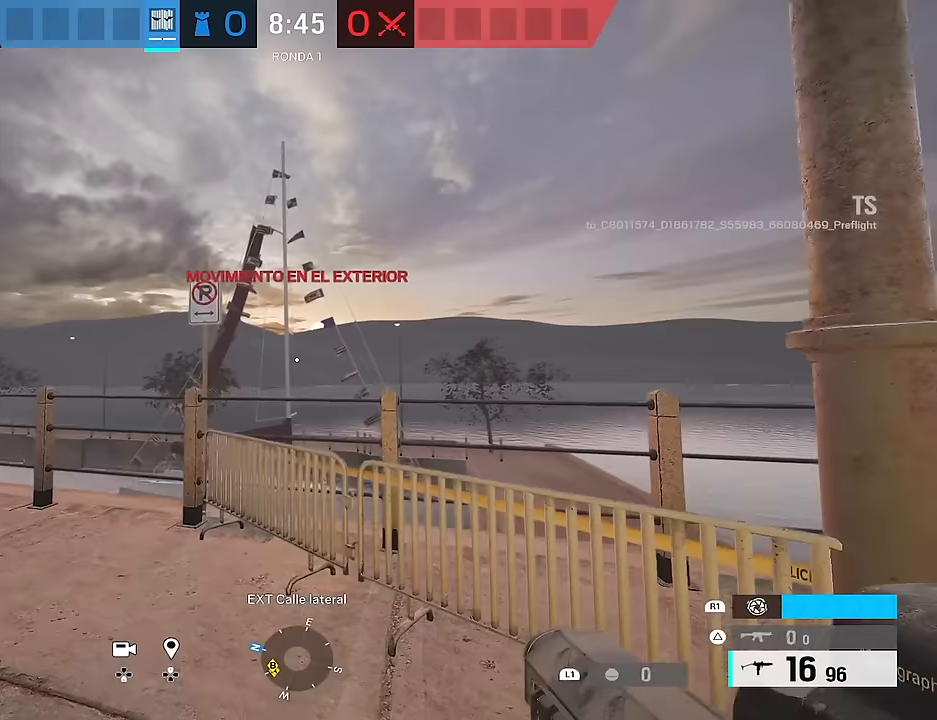
{"buttons": [], "left_stick": "down", "right_stick": "left", "events": [[150, "right_stick", "right"], [217, "right_stick", "center"], [300, "right_stick", "left"], [367, "L3", "up"], [467, "left_stick", "down"]]}
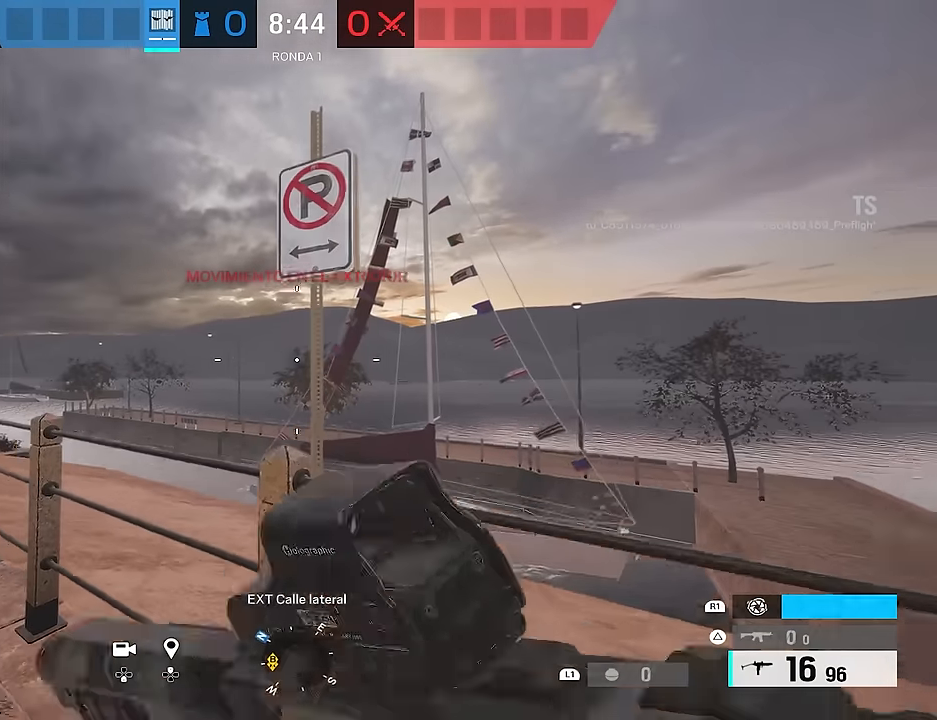
{"buttons": [], "left_stick": "down-left", "right_stick": "center", "events": [[33, "right_stick", "center"], [350, "left_stick", "down-left"]]}
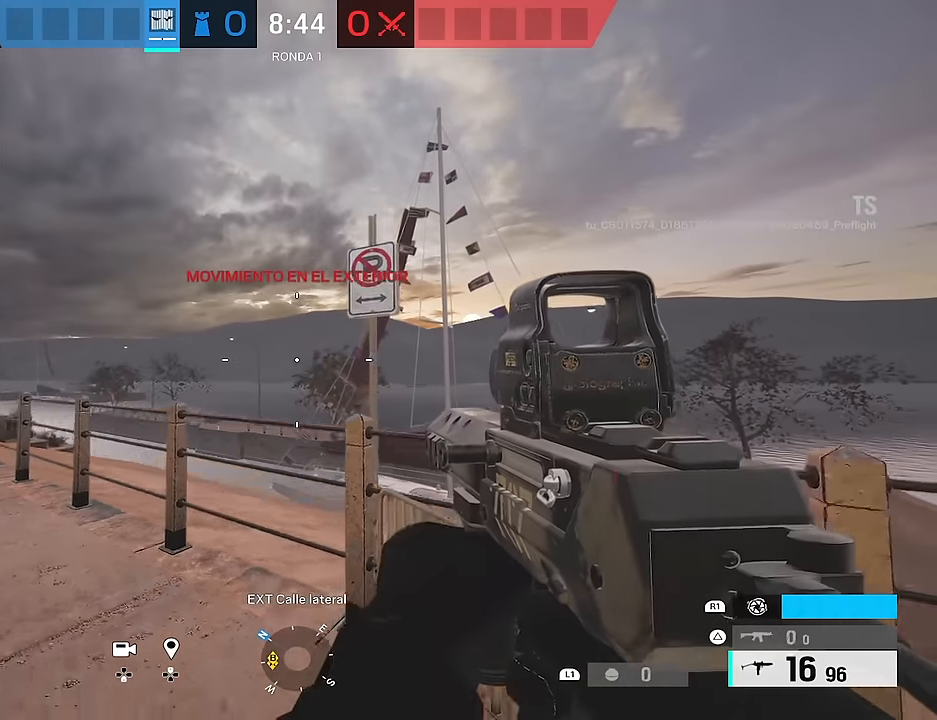
{"buttons": [], "left_stick": "up-left", "right_stick": "center", "events": [[200, "left_stick", "left"], [467, "left_stick", "up-left"]]}
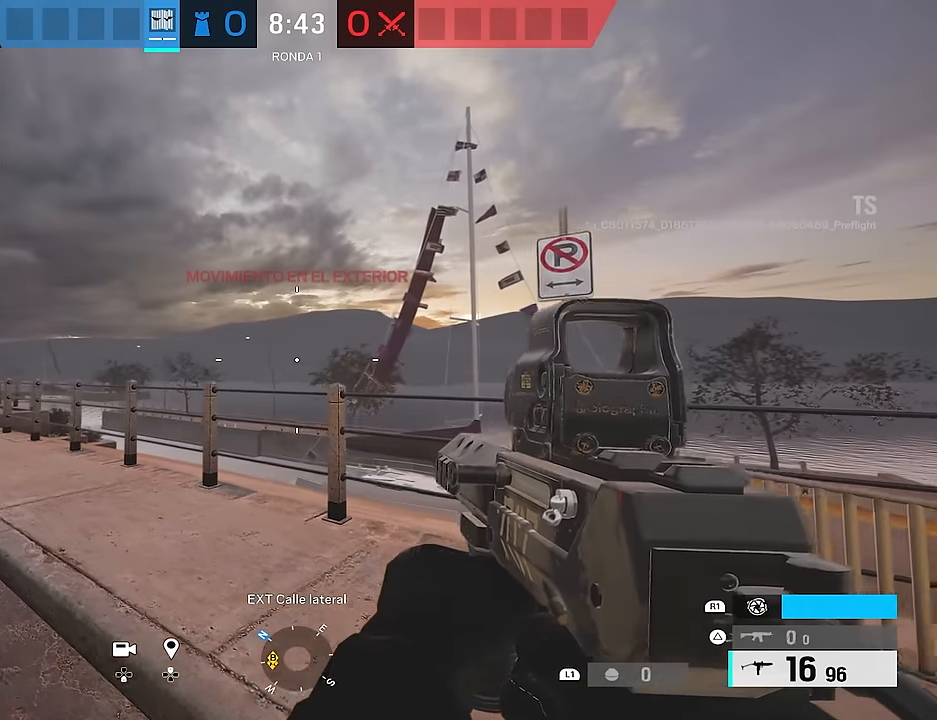
{"buttons": ["L3"], "left_stick": "up", "right_stick": "center", "events": [[50, "right_stick", "left"], [250, "left_stick", "up"], [333, "L3", "down"], [500, "right_stick", "center"]]}
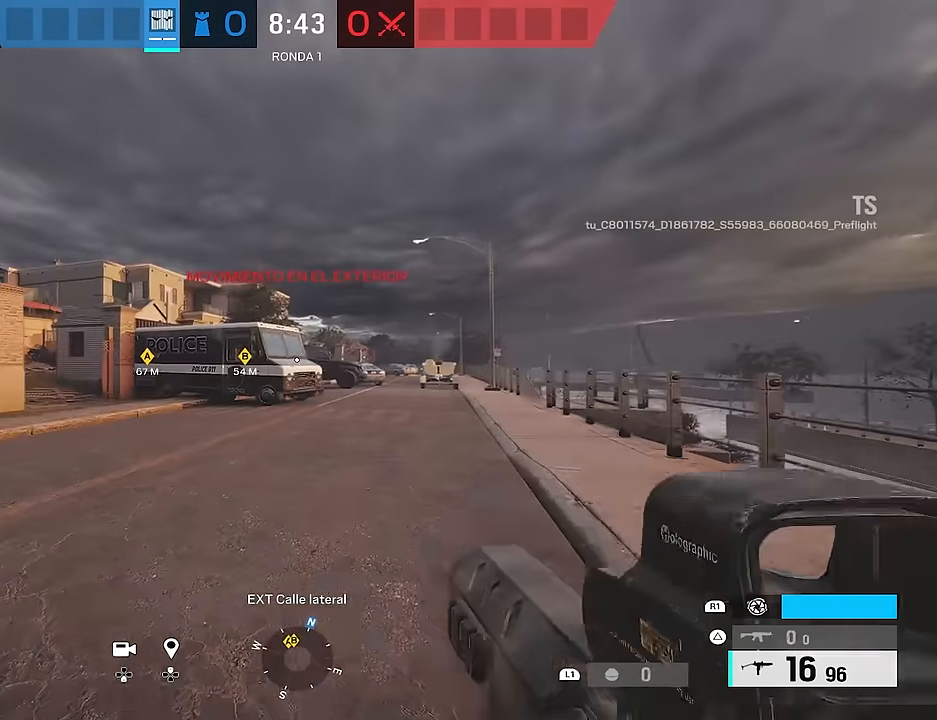
{"buttons": ["L3"], "left_stick": "up-right", "right_stick": "center", "events": [[50, "left_stick", "up-right"]]}
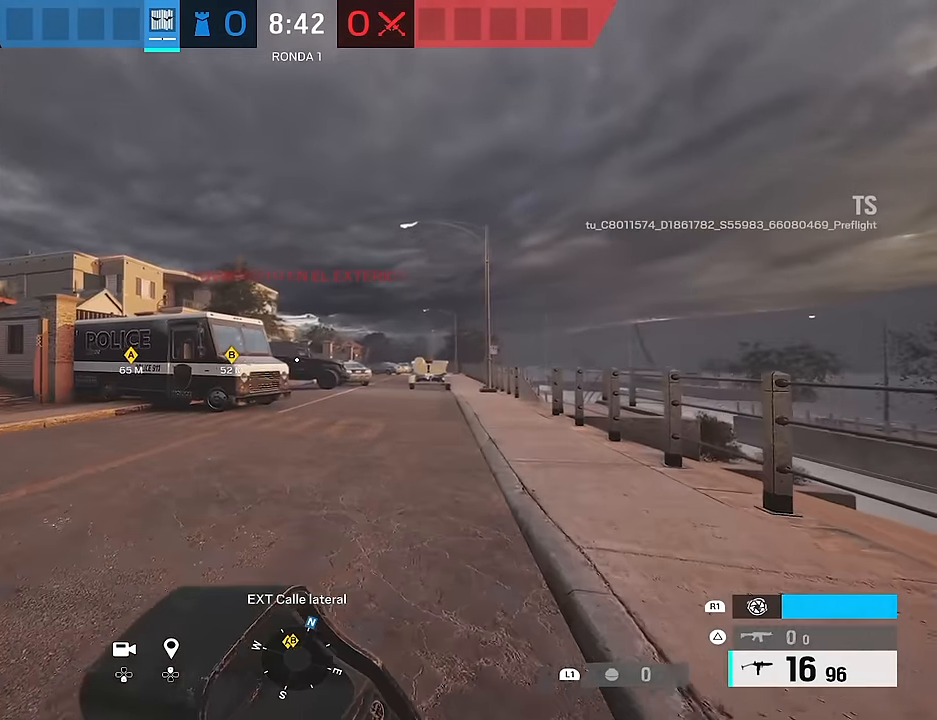
{"buttons": ["L3"], "left_stick": "up", "right_stick": "center", "events": [[17, "left_stick", "up"]]}
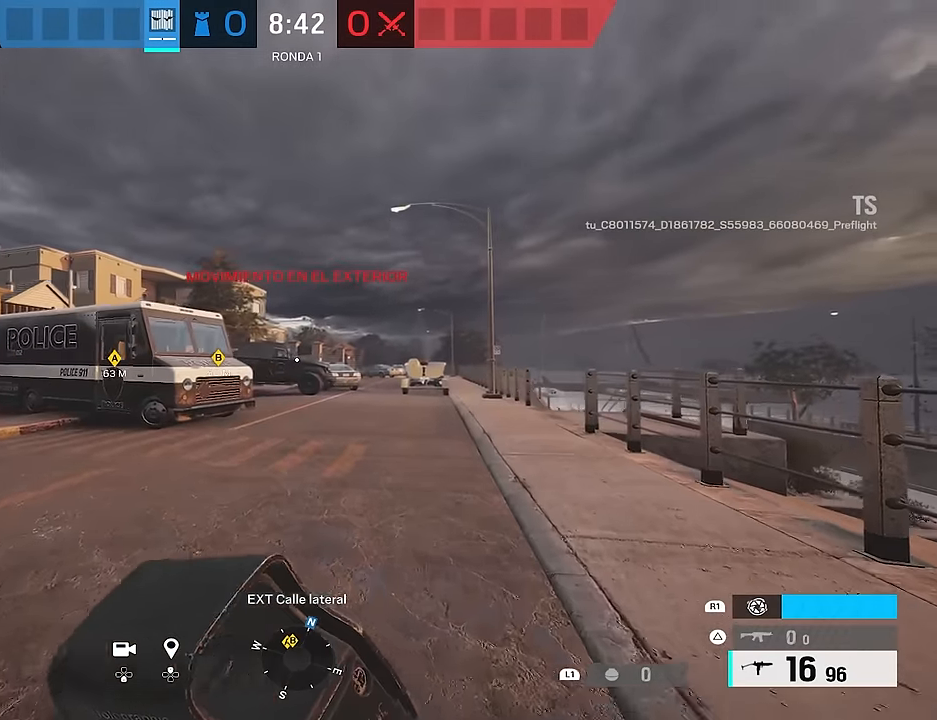
{"buttons": ["L3"], "left_stick": "up", "right_stick": "center", "events": []}
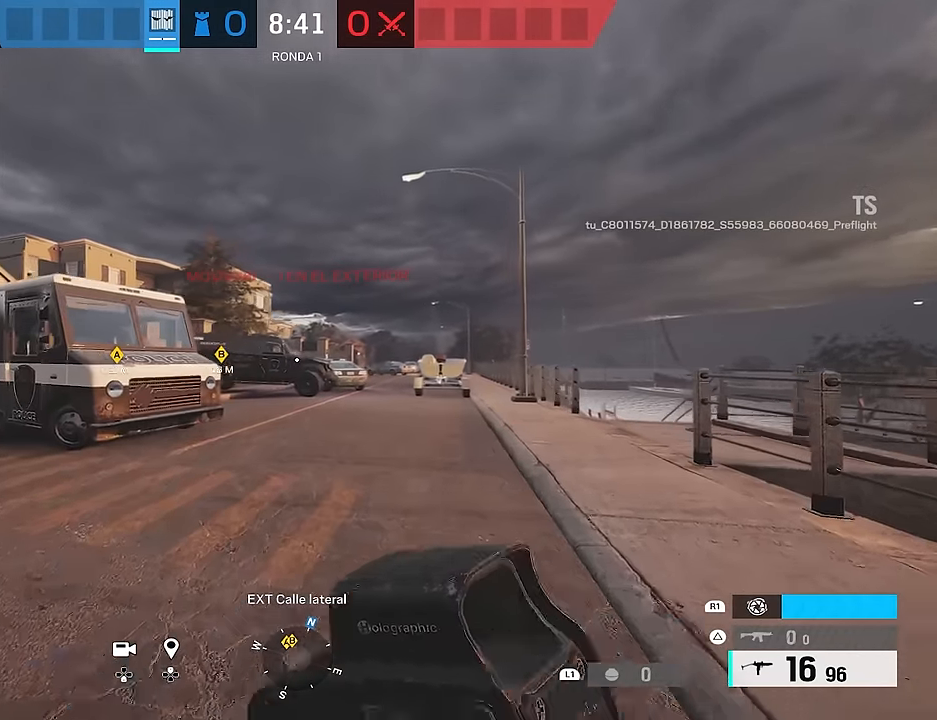
{"buttons": ["L3"], "left_stick": "up", "right_stick": "center", "events": []}
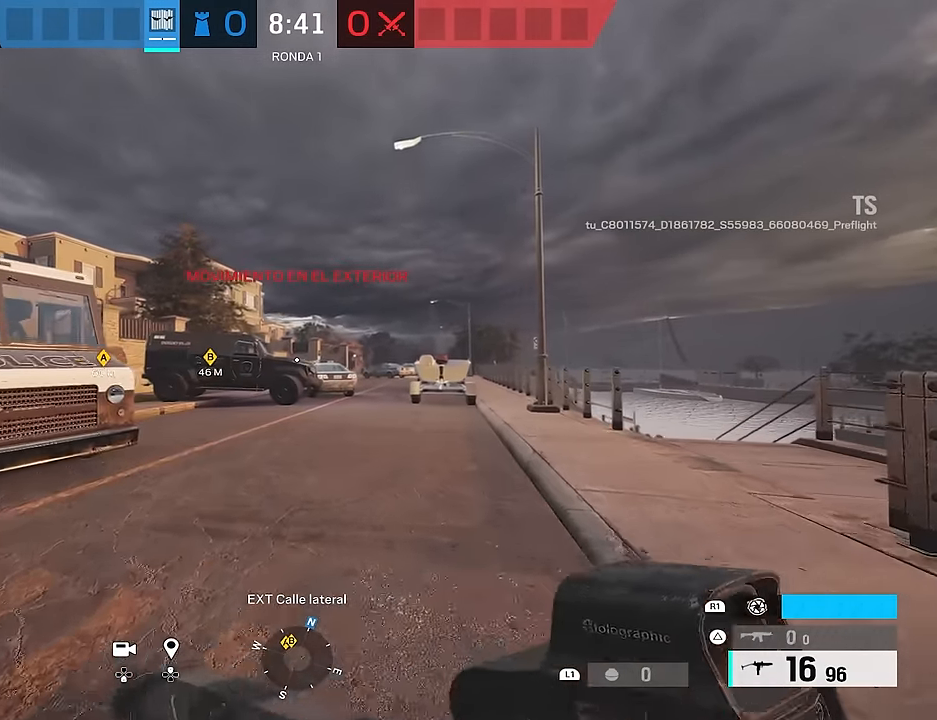
{"buttons": ["L2", "L3"], "left_stick": "up", "right_stick": "center", "events": [[267, "right_stick", "up-left"], [367, "right_stick", "center"], [400, "L2", "down"]]}
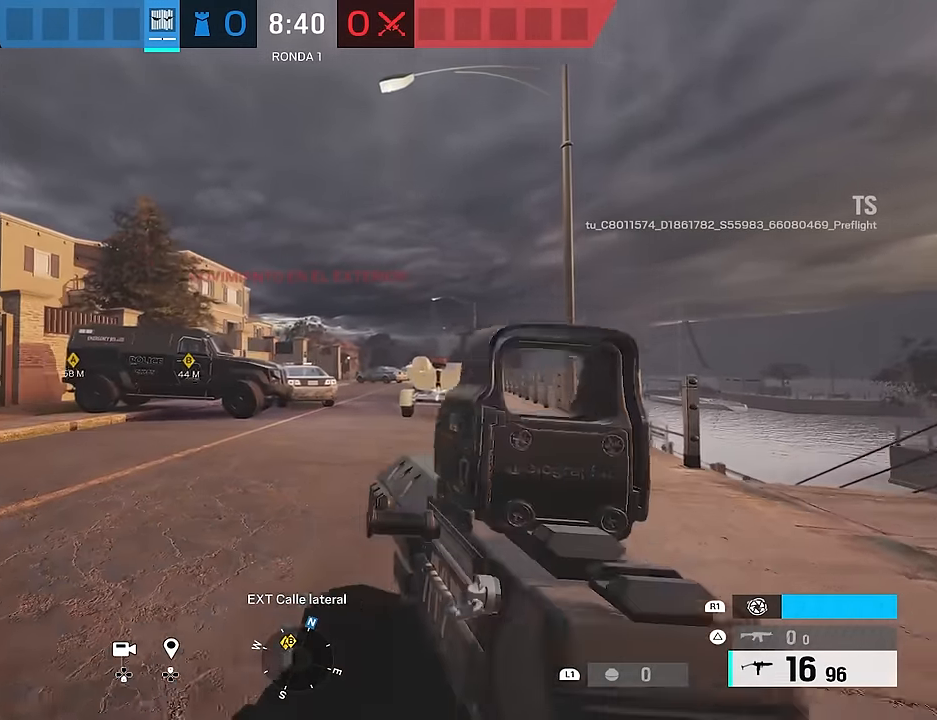
{"buttons": ["L2"], "left_stick": "up", "right_stick": "right", "events": [[17, "R1", "down"], [83, "R1", "up"], [100, "right_stick", "right"], [150, "left_stick", "up-left"], [200, "L3", "up"], [300, "L3", "down"], [450, "L3", "up"], [450, "left_stick", "up"]]}
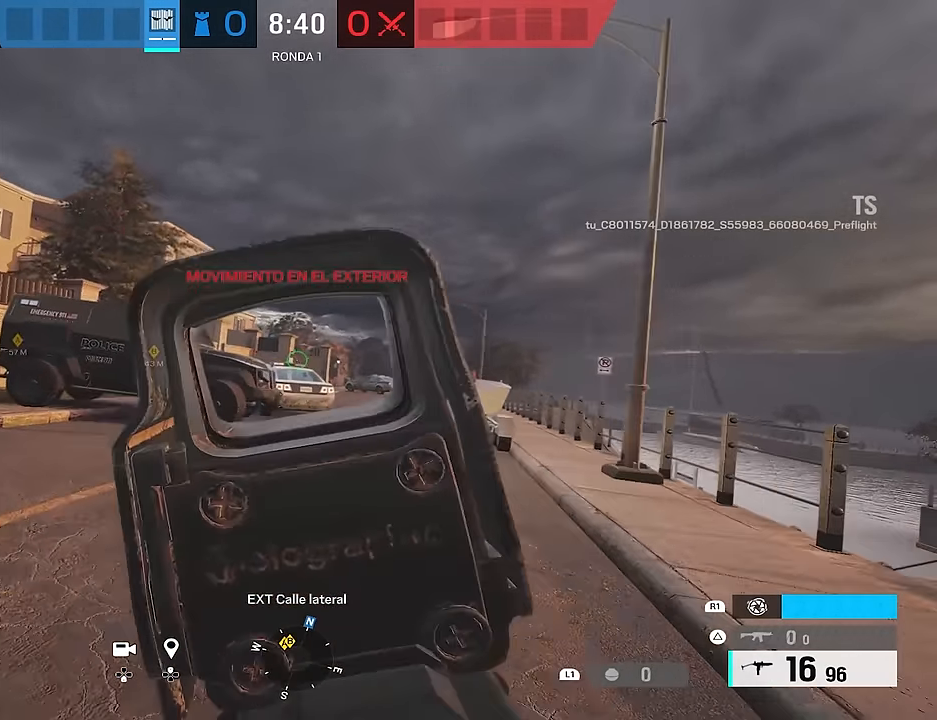
{"buttons": [], "left_stick": "up", "right_stick": "center", "events": [[200, "L2", "up"], [267, "right_stick", "center"]]}
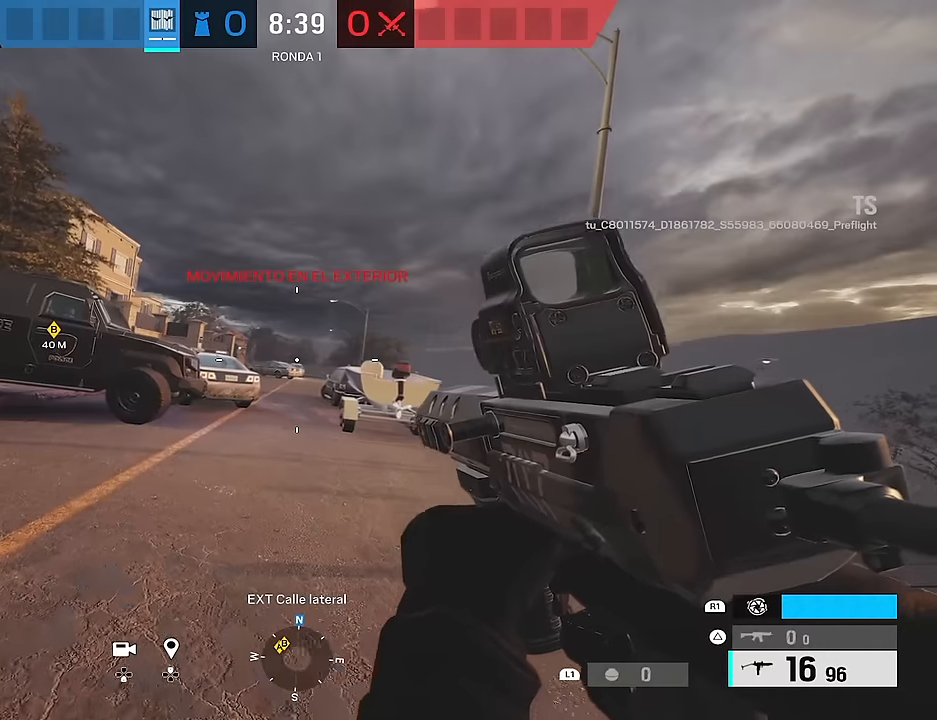
{"buttons": [], "left_stick": "up", "right_stick": "center", "events": []}
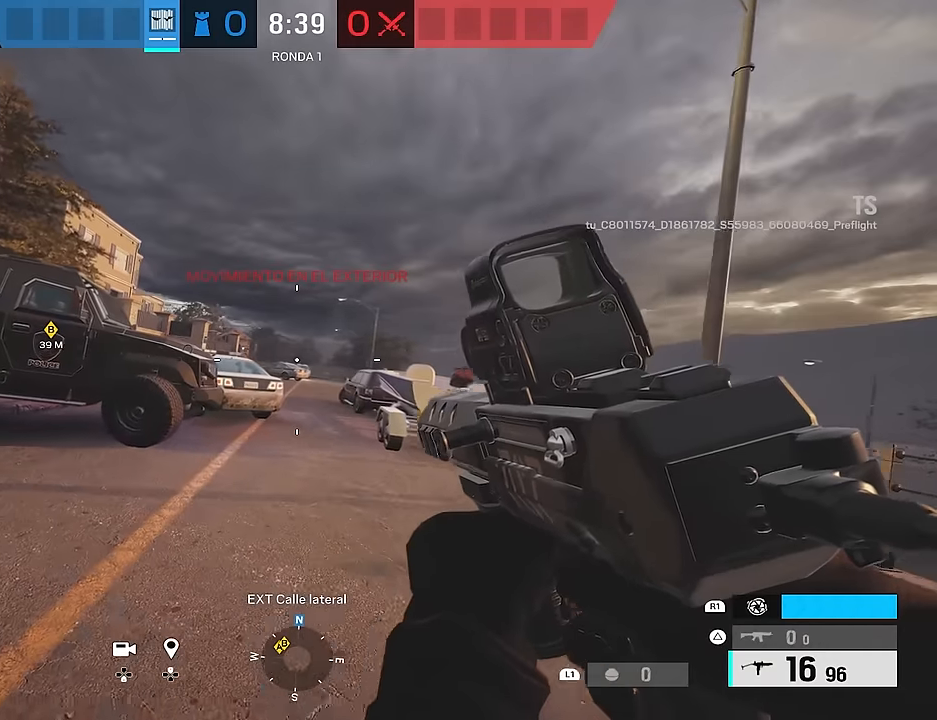
{"buttons": ["L2"], "left_stick": "up", "right_stick": "center", "events": [[367, "L2", "down"]]}
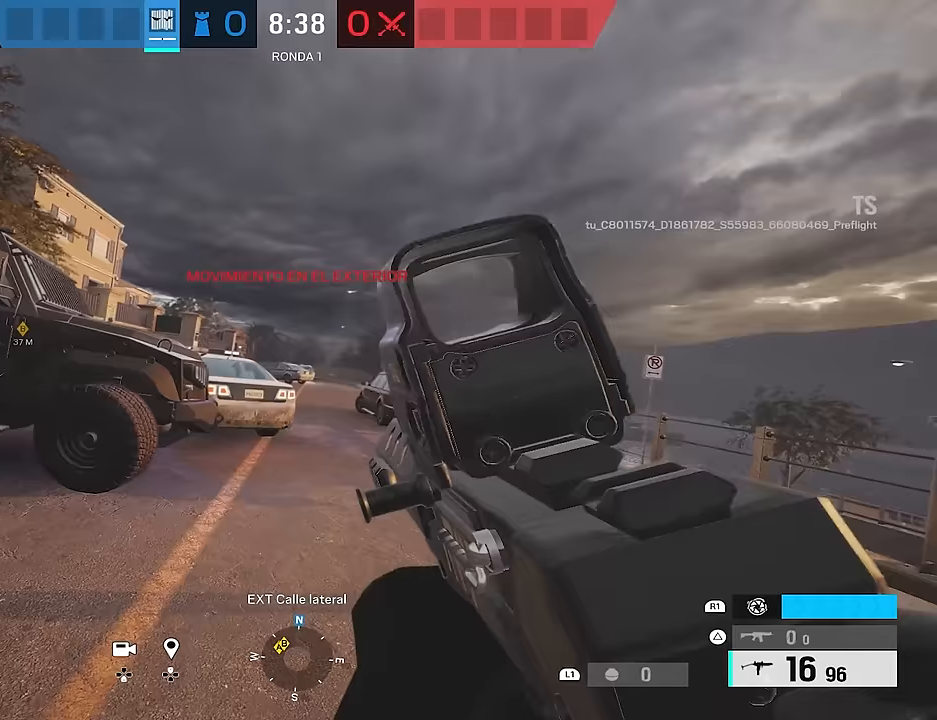
{"buttons": [], "left_stick": "up", "right_stick": "center", "events": [[150, "R3", "down"], [300, "R3", "up"], [500, "L2", "up"]]}
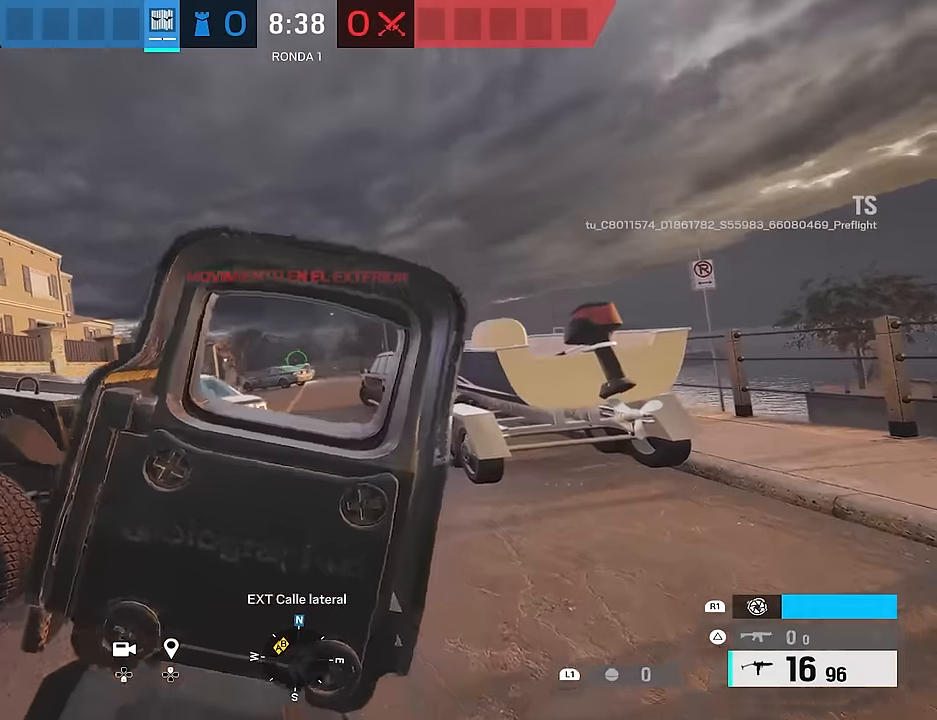
{"buttons": [], "left_stick": "up", "right_stick": "center", "events": []}
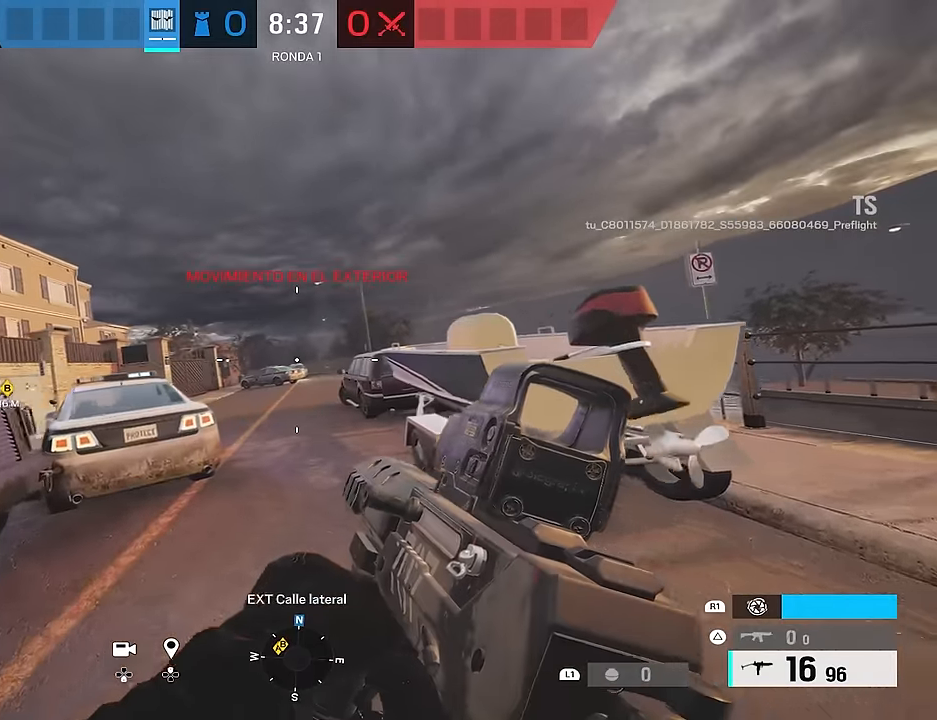
{"buttons": [], "left_stick": "up", "right_stick": "center", "events": []}
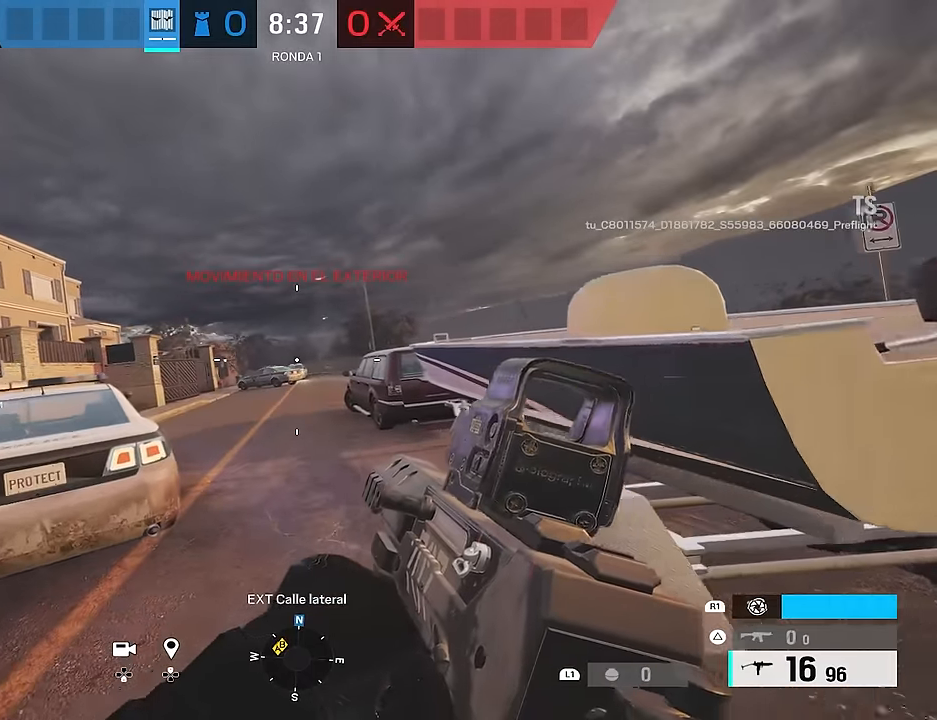
{"buttons": [], "left_stick": "up", "right_stick": "center", "events": []}
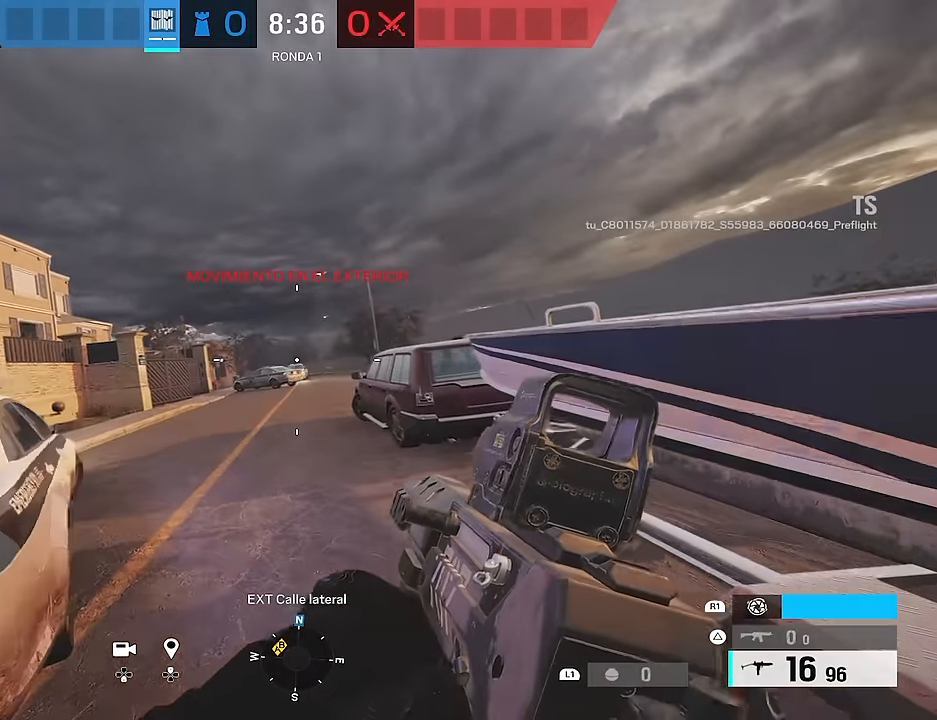
{"buttons": [], "left_stick": "up", "right_stick": "center", "events": []}
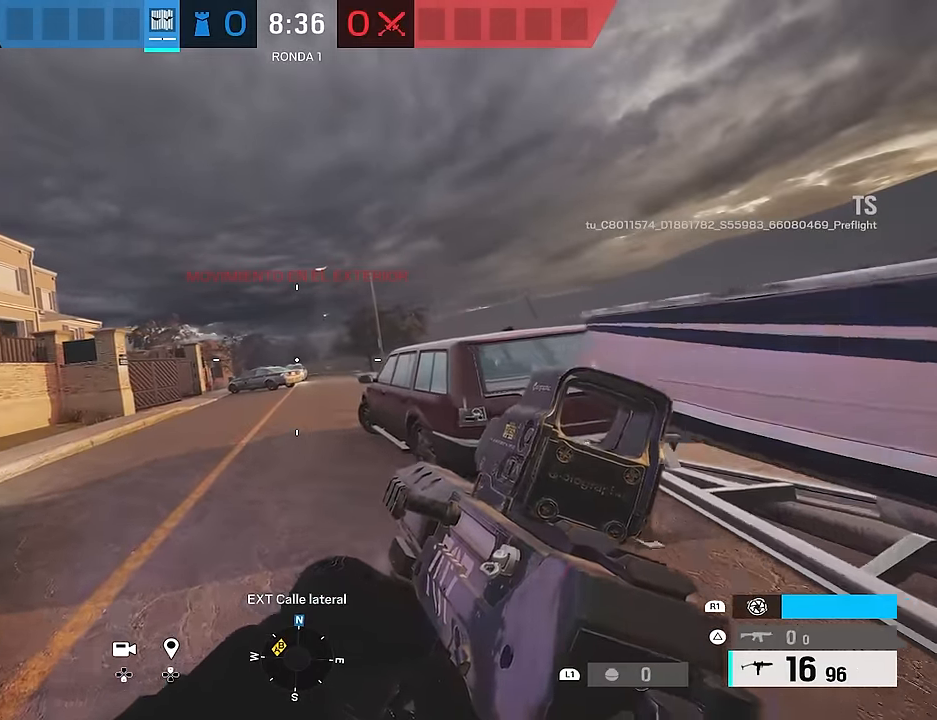
{"buttons": [], "left_stick": "up", "right_stick": "center", "events": []}
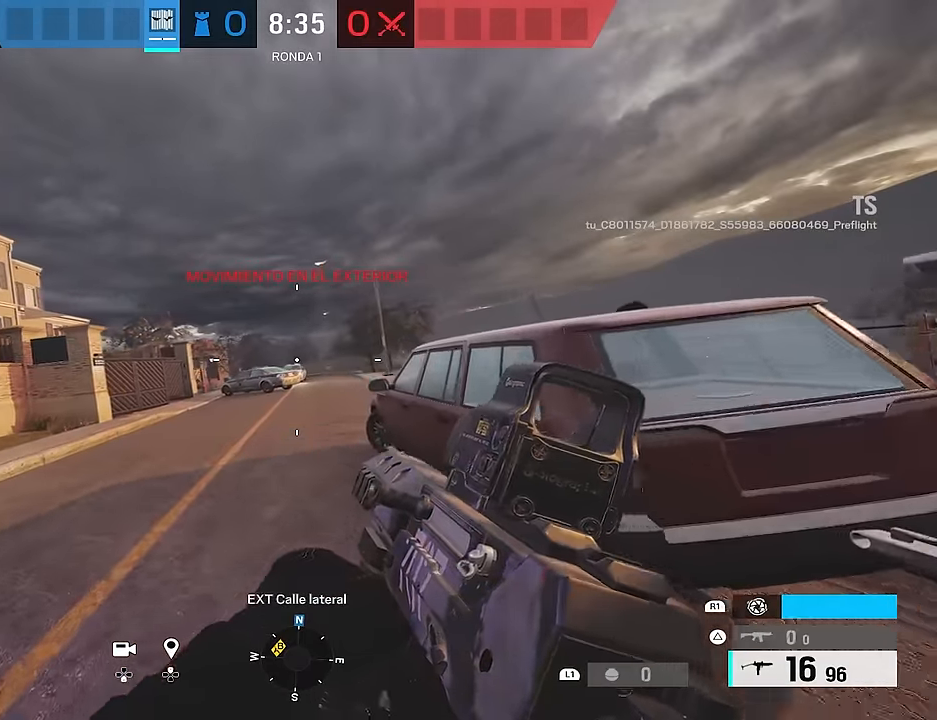
{"buttons": [], "left_stick": "up", "right_stick": "center", "events": []}